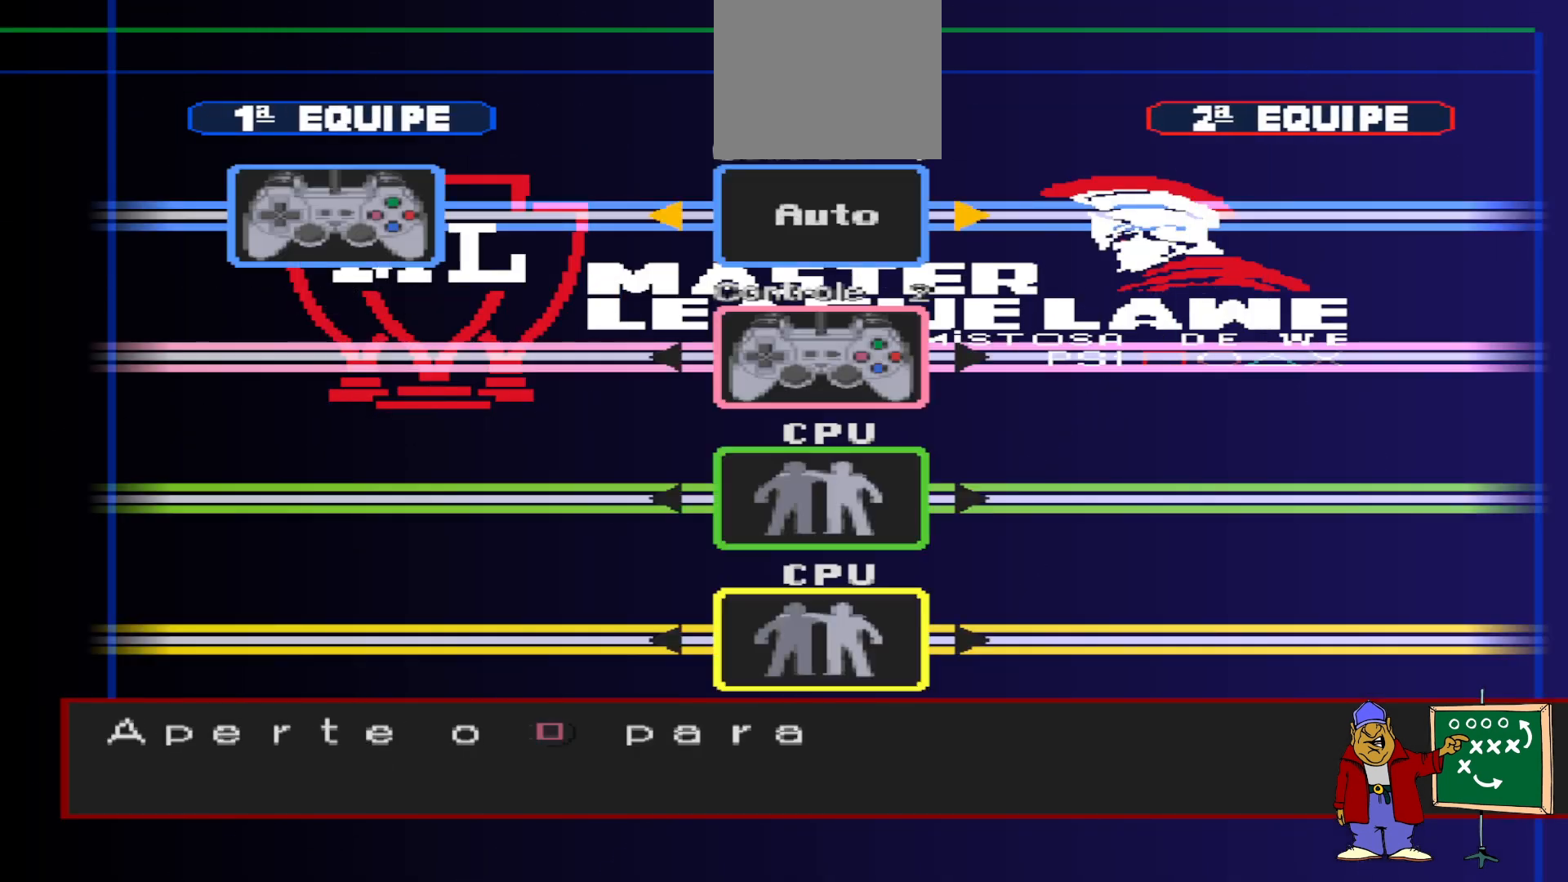
Gameplay with a controller (PlayStation layout); each line is a JSON object with the inputs held at the frame after it. "events" lists button and stick changes between this image and that frame as [ms after this image, input, new state], when the widget could be followed in between. Not read: left_stick right_stick.
{"buttons": ["DPAD_RIGHT"], "events": [[500, "DPAD_RIGHT", "down"]]}
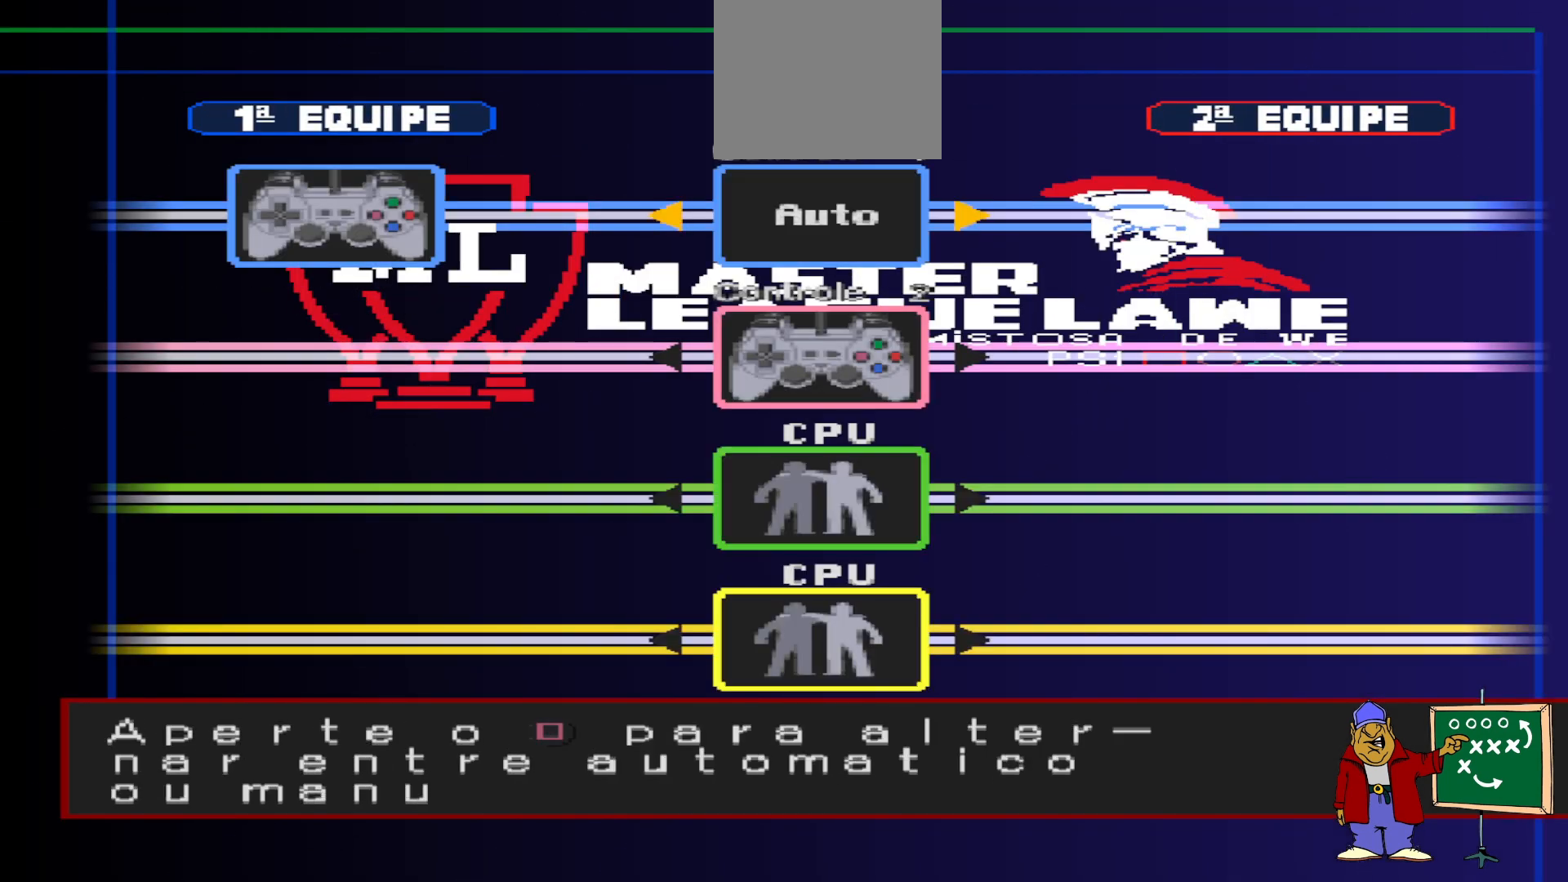
{"buttons": [], "events": [[67, "DPAD_RIGHT", "up"], [100, "SQUARE", "down"], [200, "SQUARE", "up"]]}
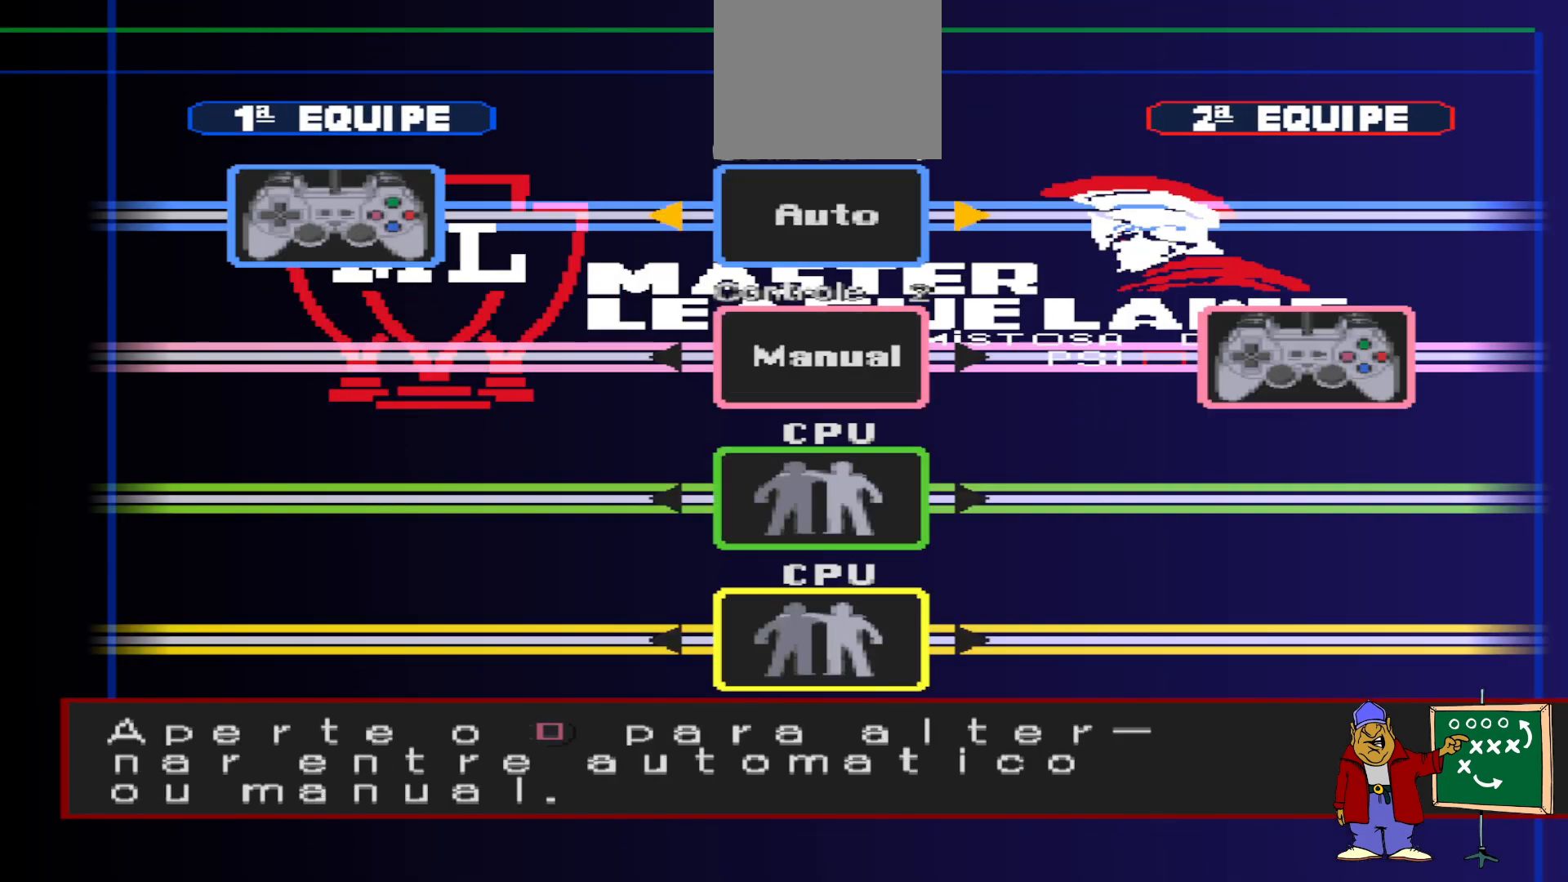
{"buttons": [], "events": []}
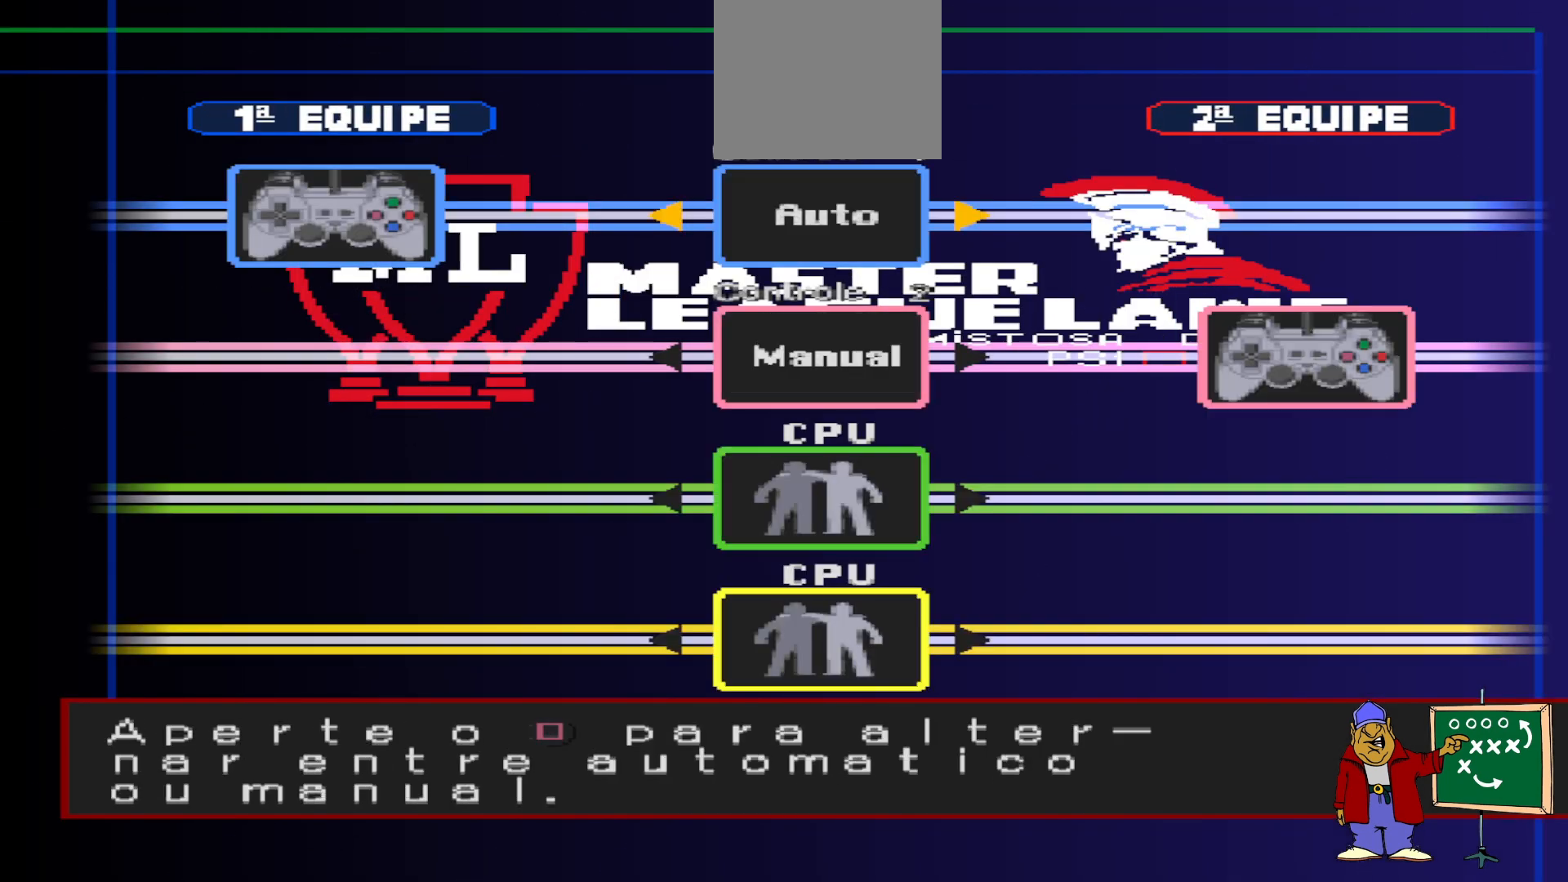
{"buttons": [], "events": []}
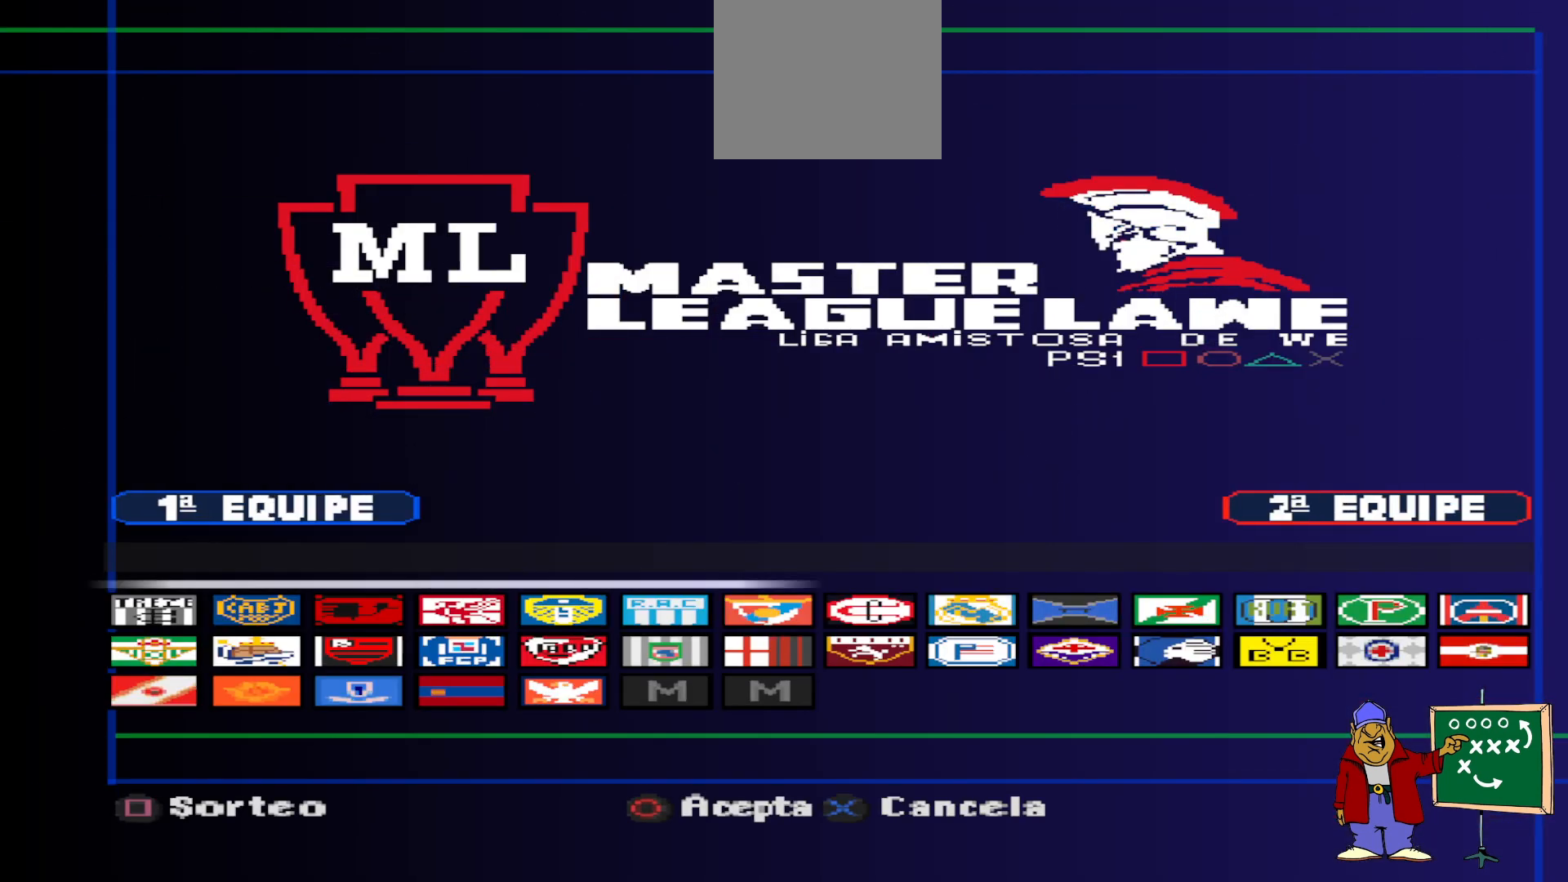
{"buttons": [], "events": []}
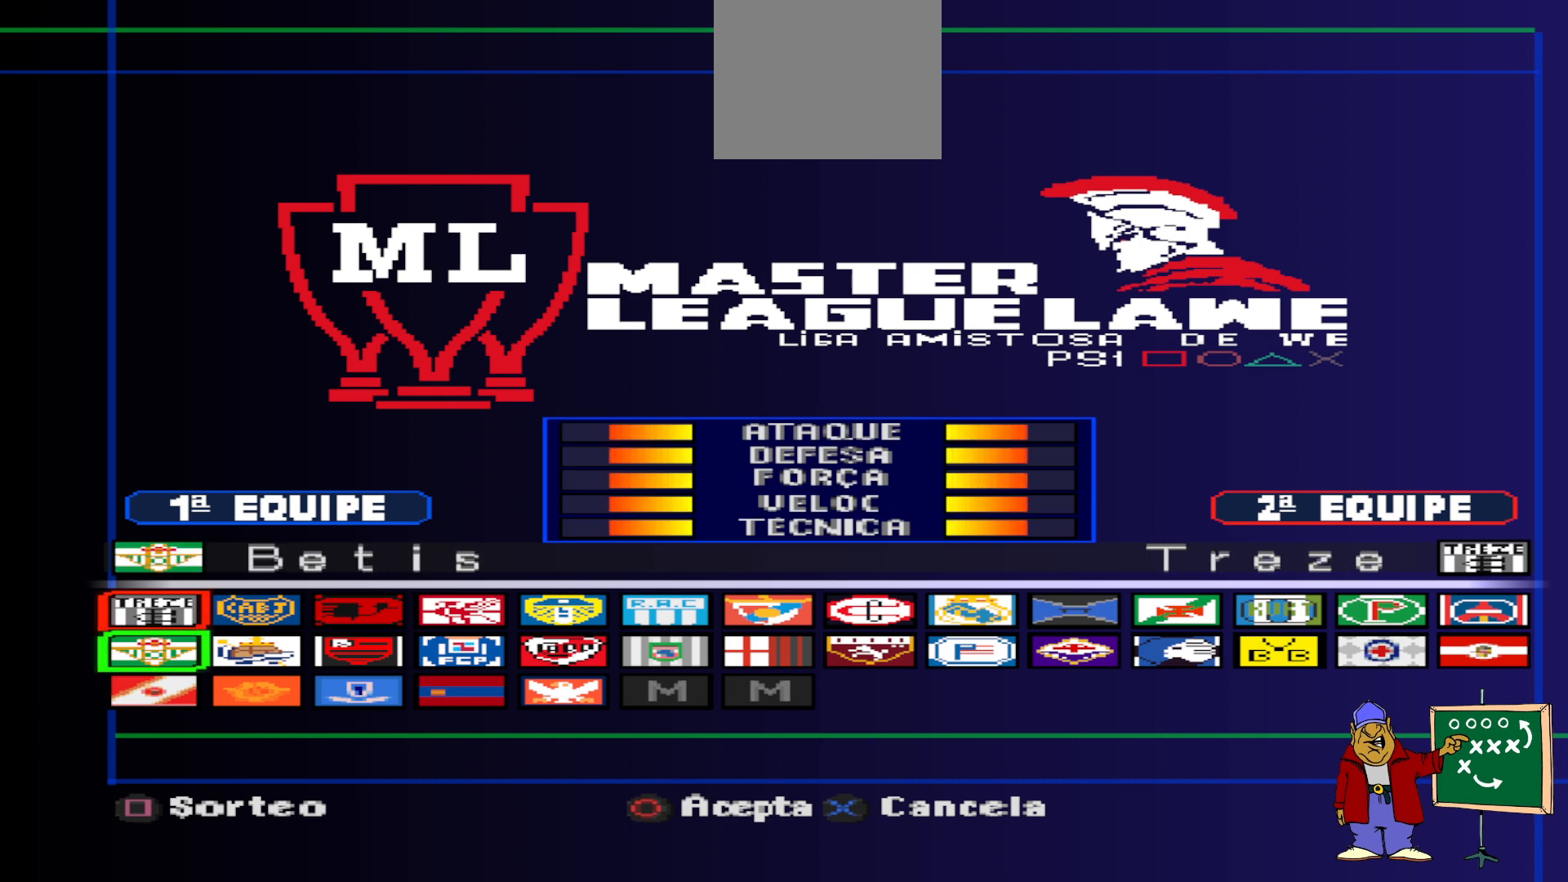
{"buttons": ["DPAD_RIGHT"], "events": [[233, "DPAD_RIGHT", "down"]]}
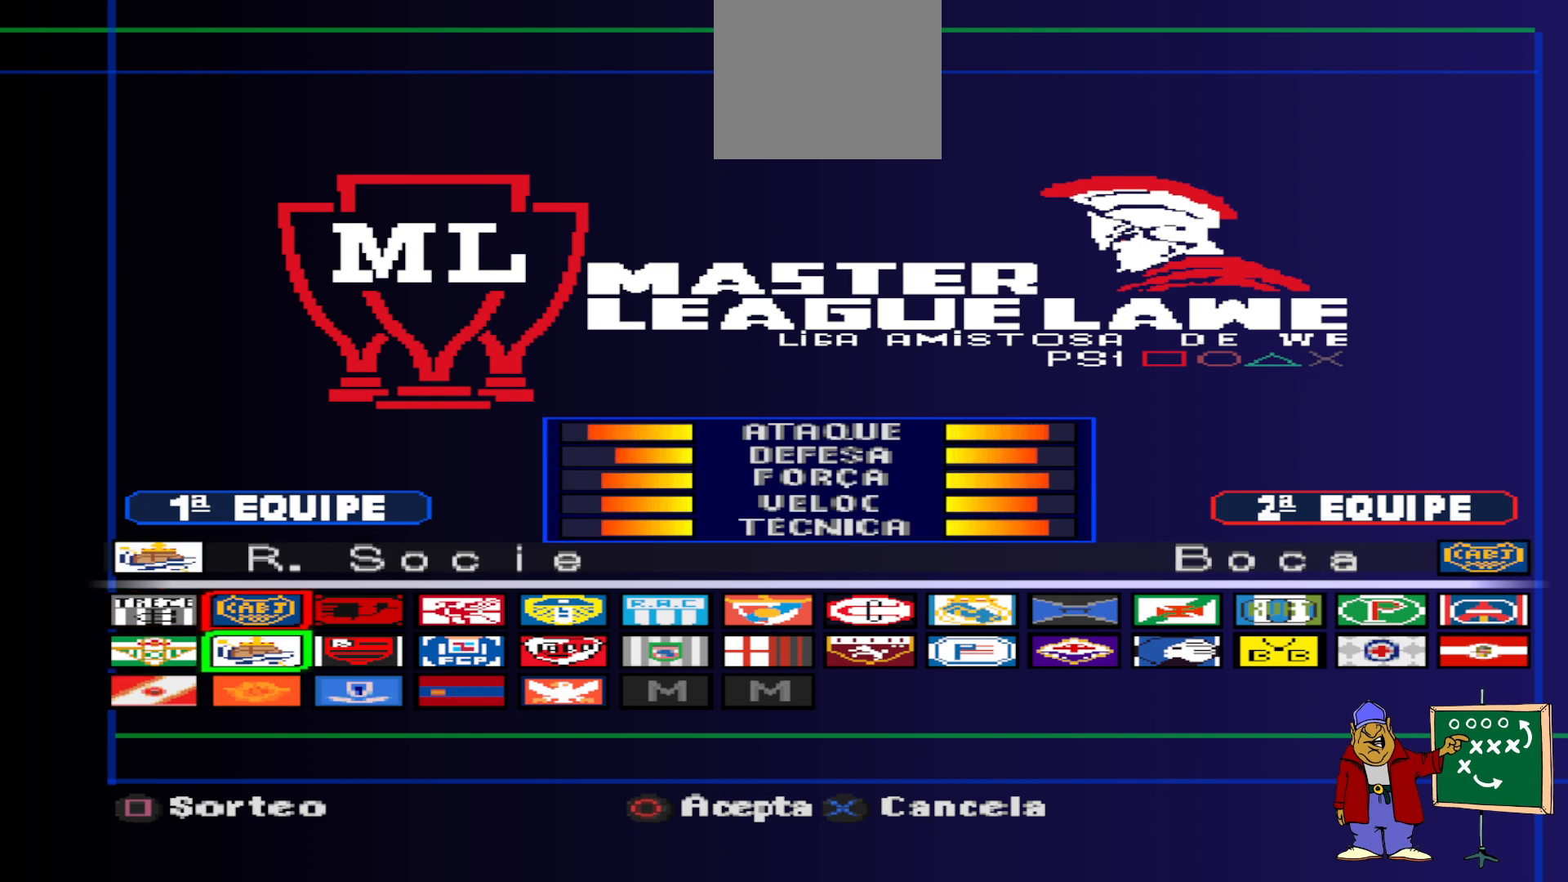
{"buttons": ["DPAD_RIGHT"], "events": [[200, "DPAD_RIGHT", "up"], [500, "DPAD_RIGHT", "down"]]}
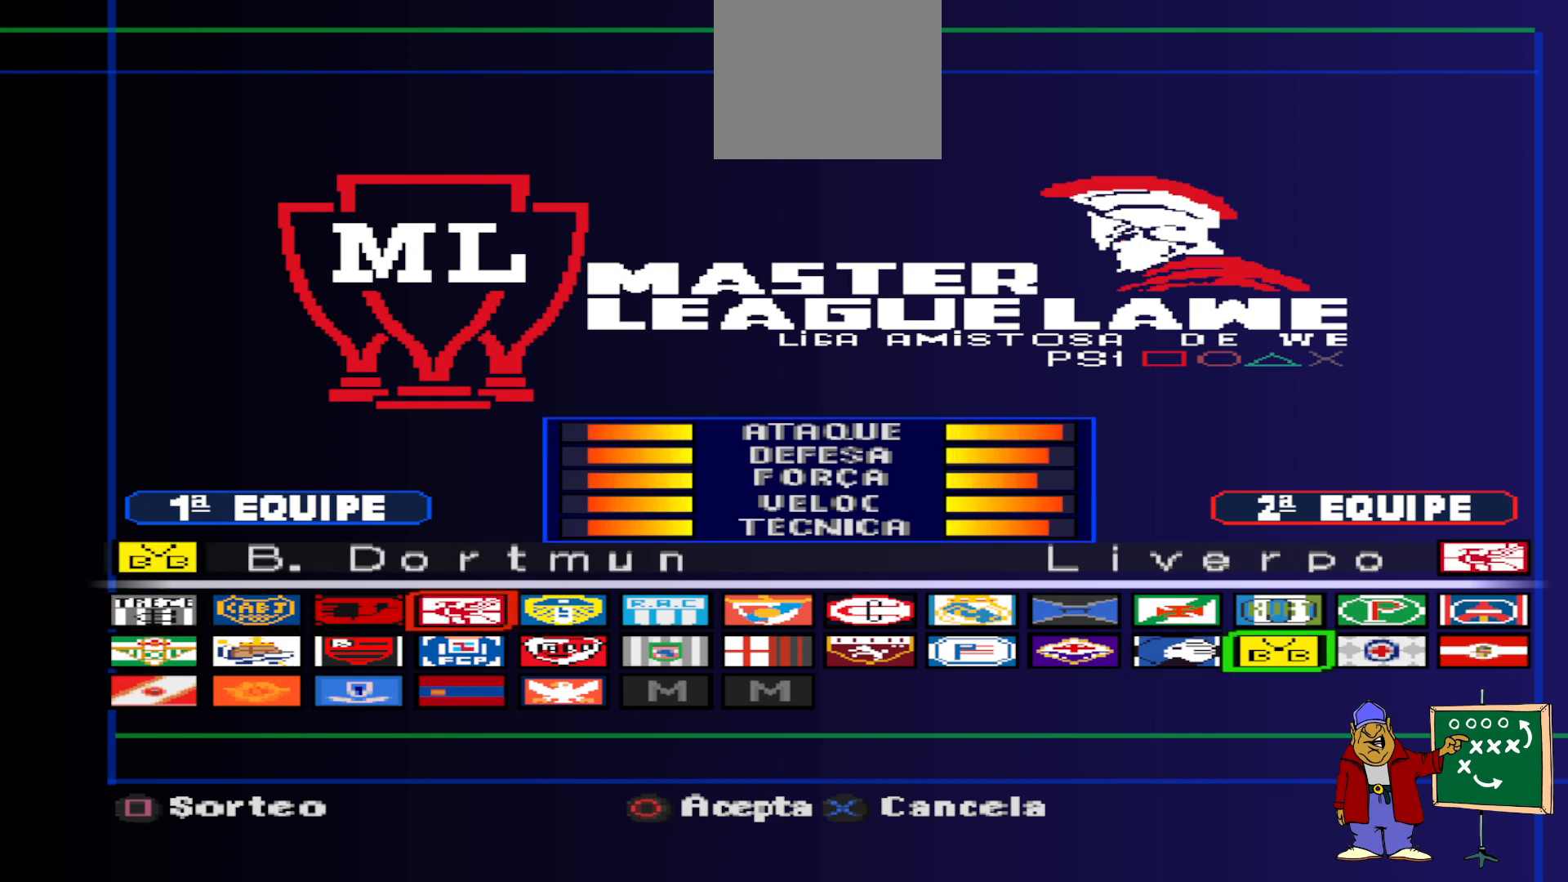
{"buttons": [], "events": [[100, "DPAD_RIGHT", "up"]]}
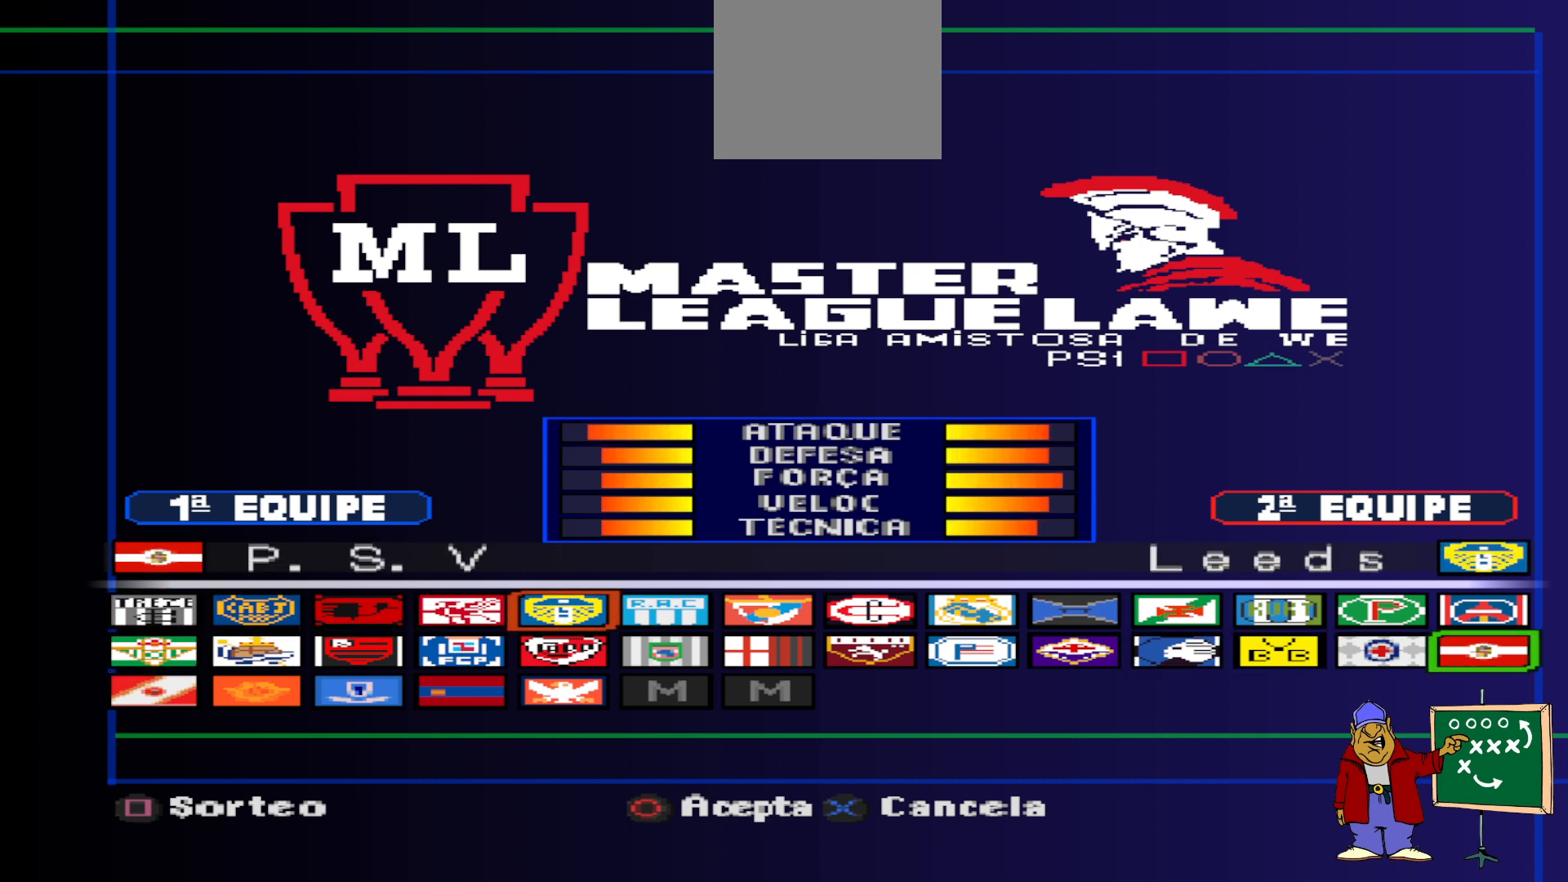
{"buttons": ["DPAD_RIGHT"], "events": [[200, "DPAD_RIGHT", "down"], [333, "DPAD_RIGHT", "up"], [500, "DPAD_RIGHT", "down"]]}
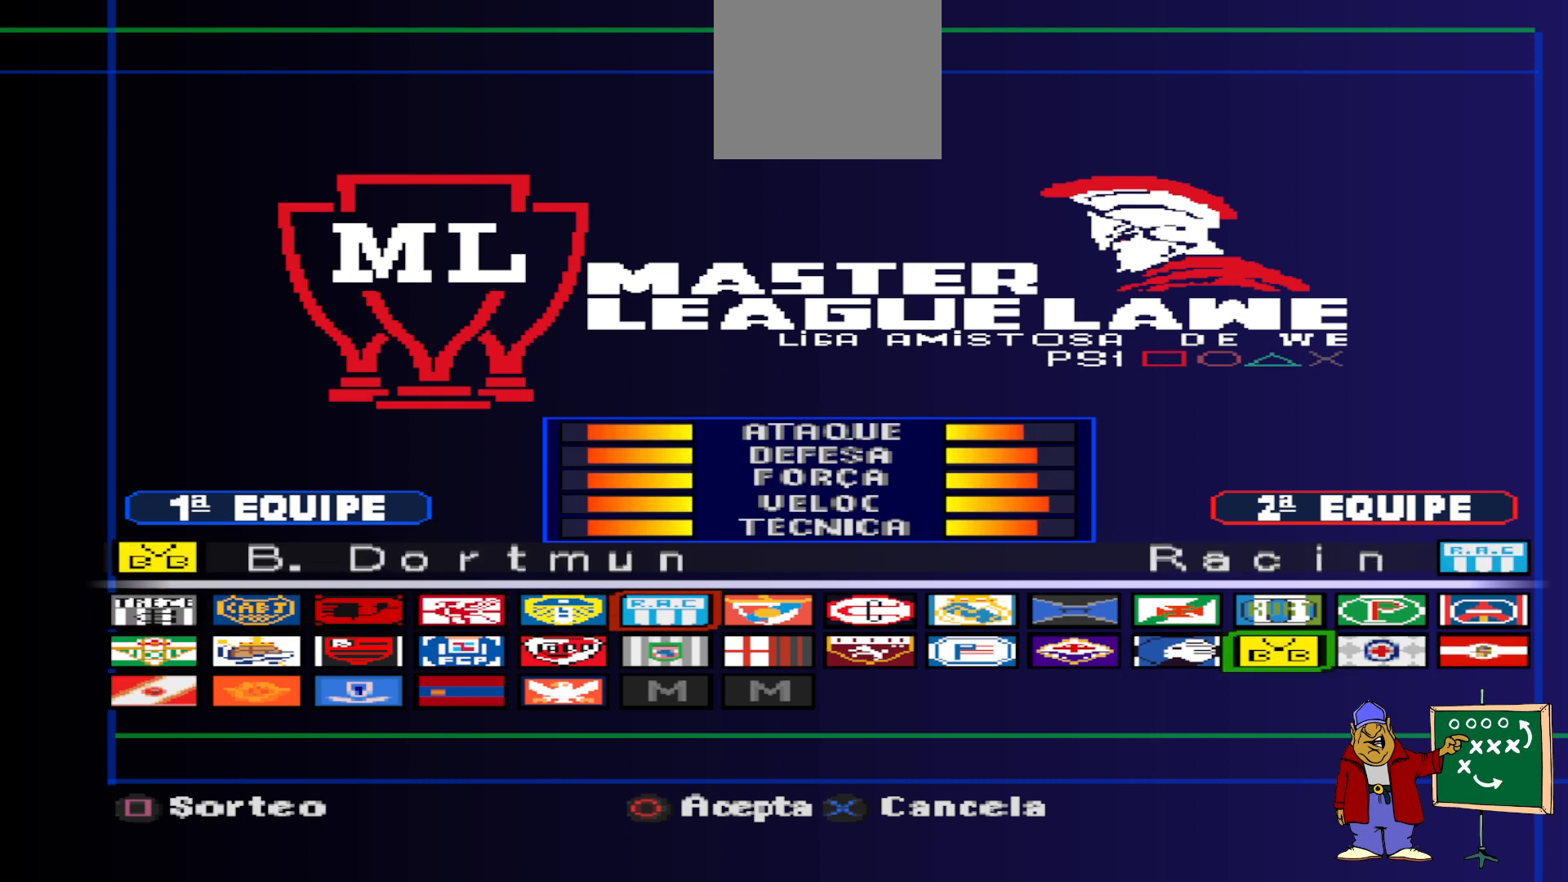
{"buttons": [], "events": [[67, "DPAD_RIGHT", "up"], [300, "DPAD_RIGHT", "down"], [367, "DPAD_RIGHT", "up"]]}
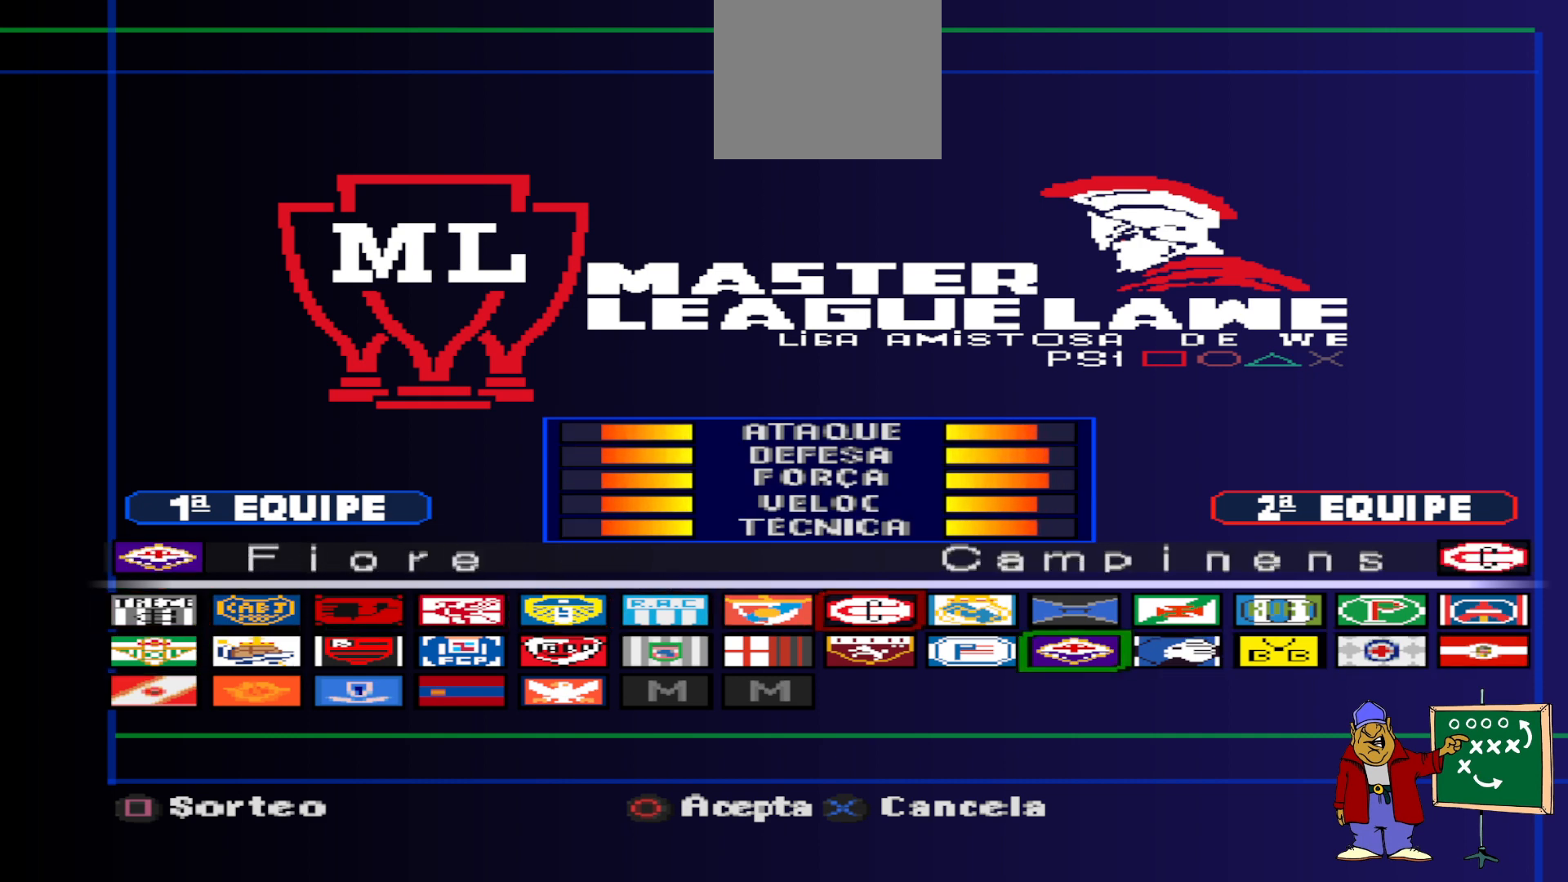
{"buttons": [], "events": [[133, "DPAD_DOWN", "down"], [233, "DPAD_DOWN", "up"], [400, "DPAD_LEFT", "down"], [500, "DPAD_LEFT", "up"]]}
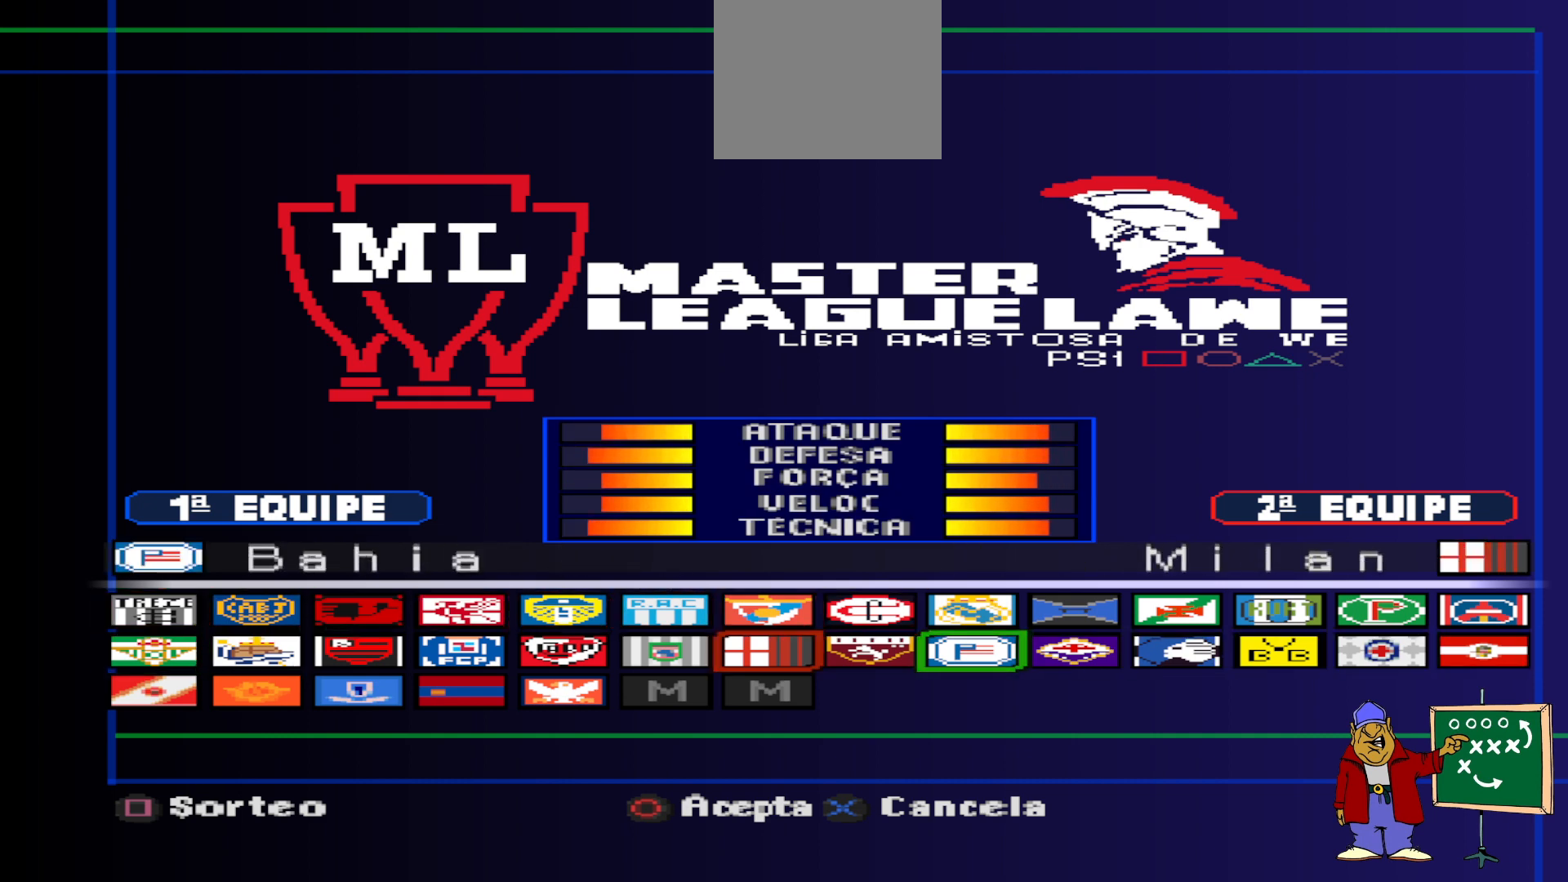
{"buttons": [], "events": [[100, "DPAD_LEFT", "down"], [167, "DPAD_LEFT", "up"], [267, "DPAD_LEFT", "down"], [333, "DPAD_LEFT", "up"], [400, "DPAD_LEFT", "down"], [467, "DPAD_LEFT", "up"]]}
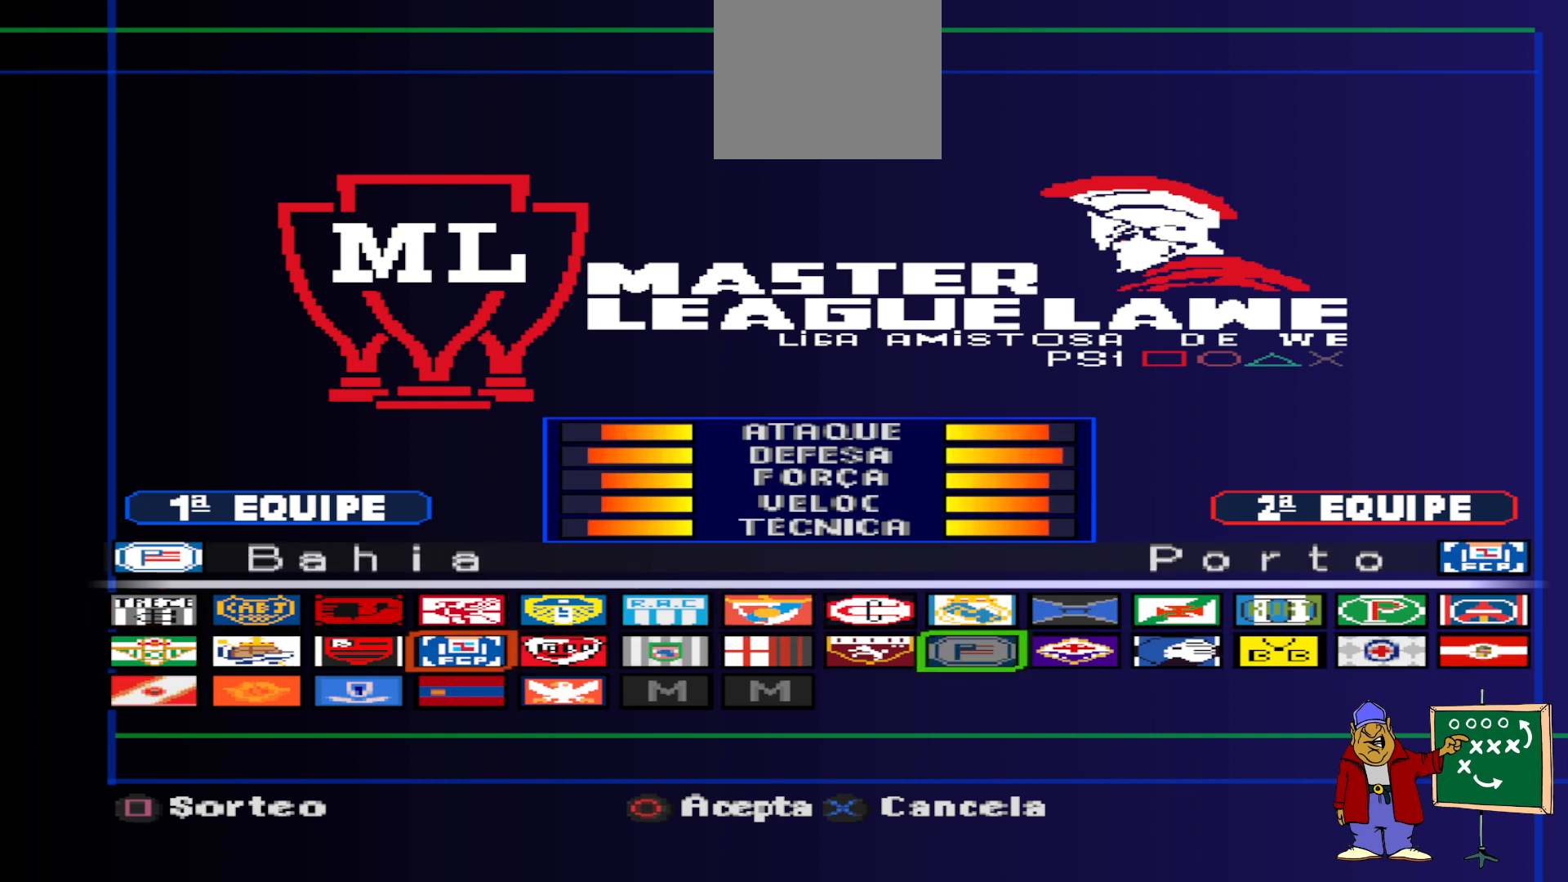
{"buttons": [], "events": [[67, "DPAD_LEFT", "down"], [133, "DPAD_LEFT", "up"], [233, "DPAD_LEFT", "down"], [300, "DPAD_LEFT", "up"]]}
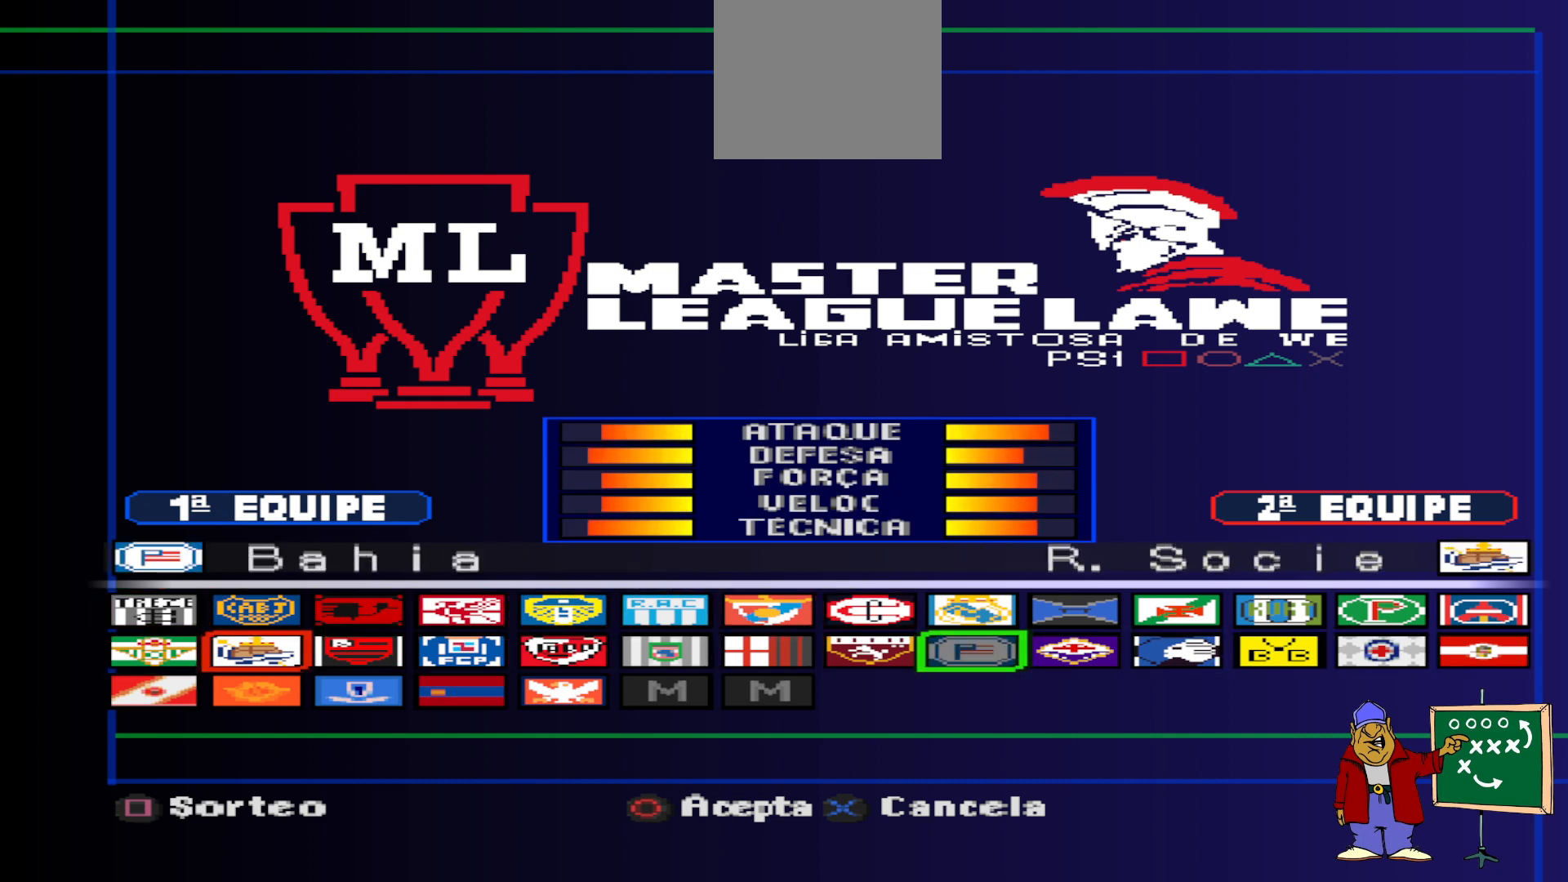
{"buttons": [], "events": [[167, "CIRCLE", "down"], [300, "CIRCLE", "up"]]}